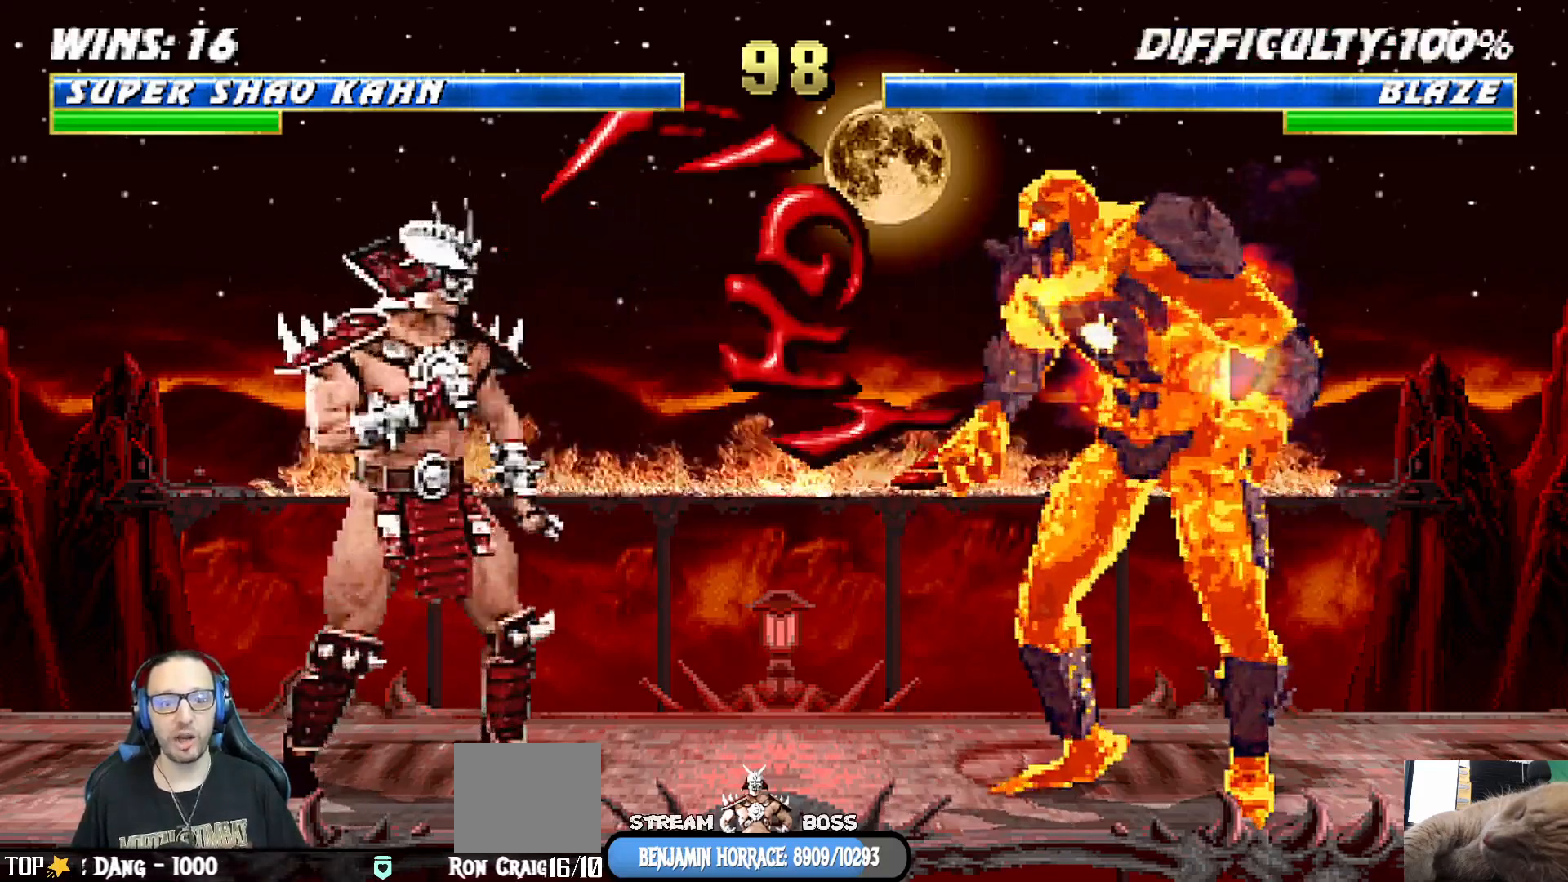
Gameplay with a controller (PlayStation layout); each line is a JSON object with the inputs held at the frame after it. "events" lists button and stick changes between this image and that frame as [ms after this image, input, new state], when the widget could be followed in between.
{"buttons": [], "left_stick": "center", "right_stick": "center", "events": [[67, "CIRCLE", "down"], [67, "CROSS", "down"], [250, "CIRCLE", "up"], [250, "CROSS", "up"], [317, "CIRCLE", "down"], [317, "CROSS", "down"], [467, "CIRCLE", "up"], [467, "CROSS", "up"]]}
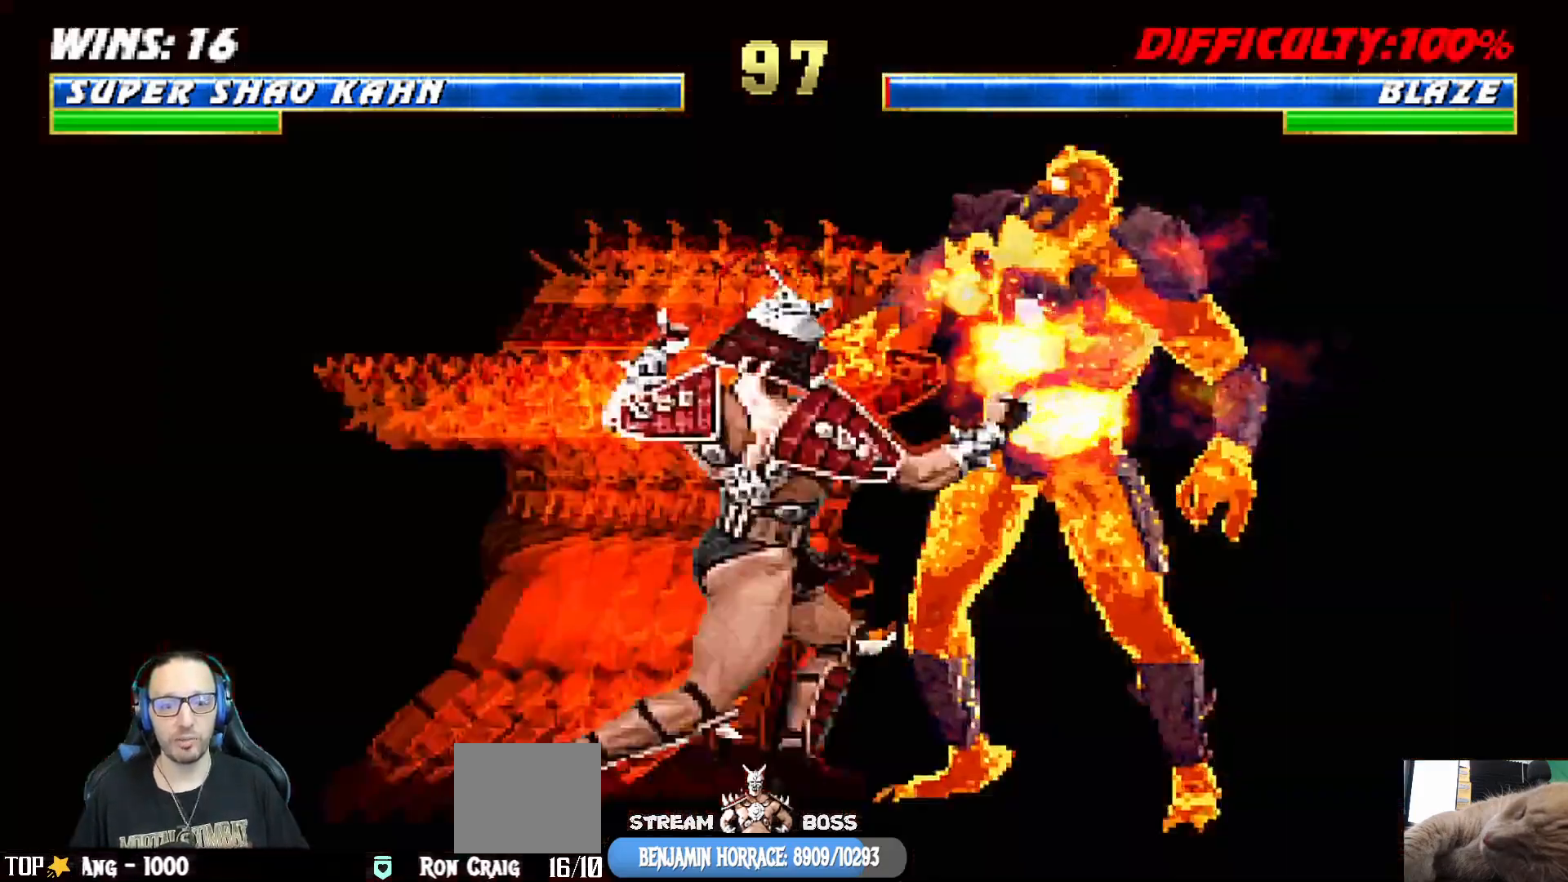
{"buttons": ["CROSS", "CIRCLE", "L1", "DPAD_RIGHT"], "left_stick": "center", "right_stick": "center", "events": [[33, "CIRCLE", "down"], [33, "CROSS", "down"], [200, "CROSS", "up"], [217, "CIRCLE", "up"], [400, "CIRCLE", "down"], [400, "CROSS", "down"], [483, "DPAD_RIGHT", "down"], [500, "L1", "down"]]}
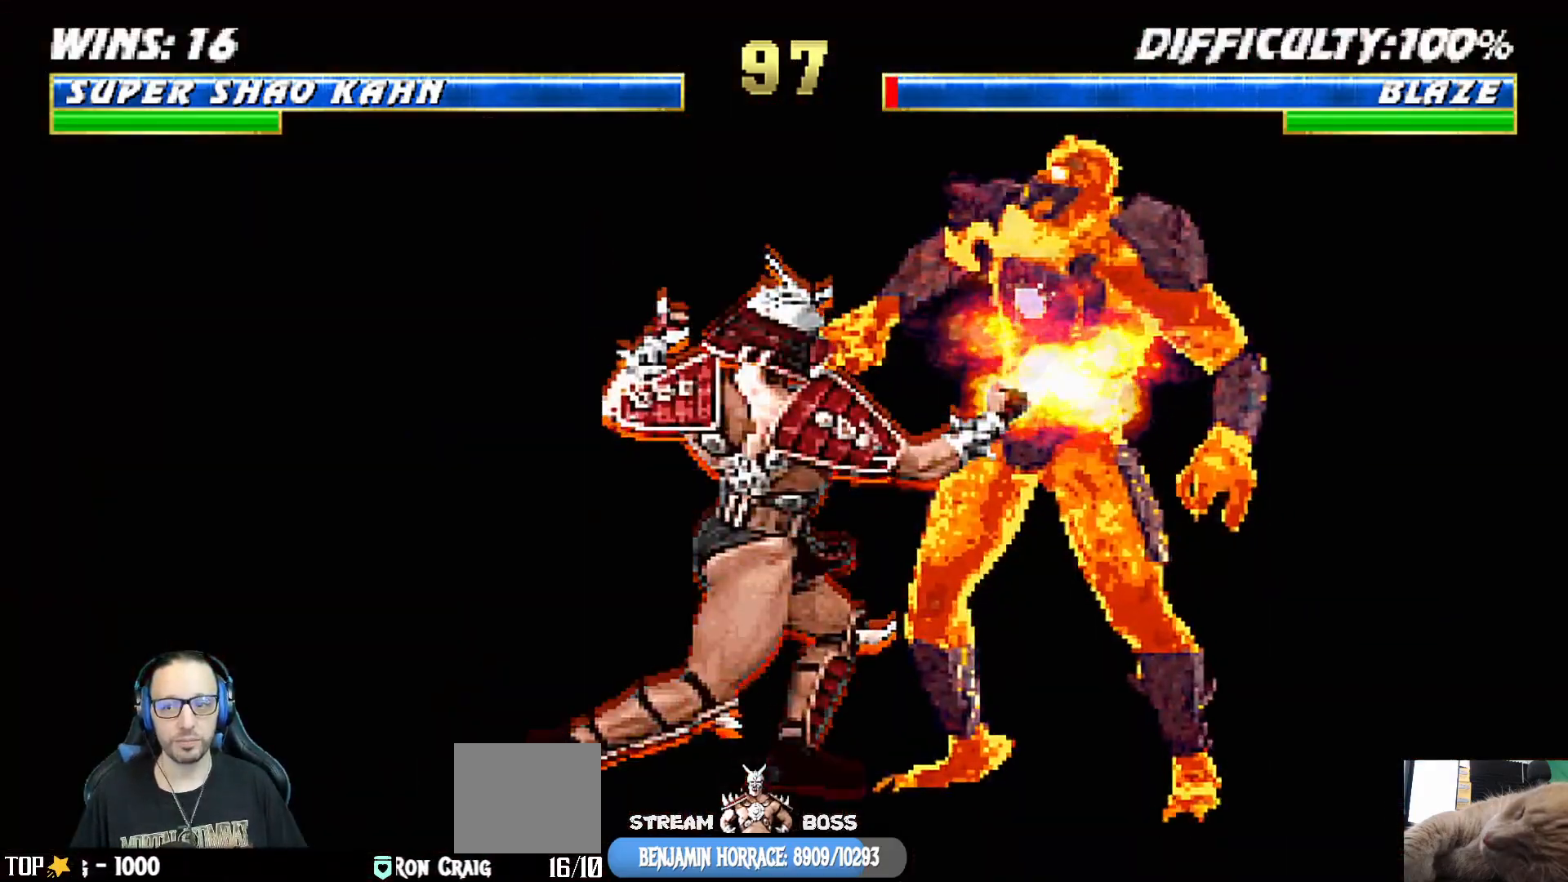
{"buttons": ["CROSS", "CIRCLE", "L1", "DPAD_RIGHT"], "left_stick": "center", "right_stick": "center", "events": [[17, "CROSS", "up"], [33, "CIRCLE", "up"], [117, "CIRCLE", "down"], [117, "CROSS", "down"], [117, "DPAD_RIGHT", "up"], [117, "L1", "up"], [217, "CIRCLE", "up"], [217, "CROSS", "up"], [217, "L1", "down"], [233, "DPAD_RIGHT", "down"], [283, "CIRCLE", "down"], [283, "CROSS", "down"], [367, "CROSS", "up"], [367, "DPAD_RIGHT", "up"], [383, "CIRCLE", "up"], [433, "DPAD_RIGHT", "down"], [450, "CIRCLE", "down"], [450, "CROSS", "down"]]}
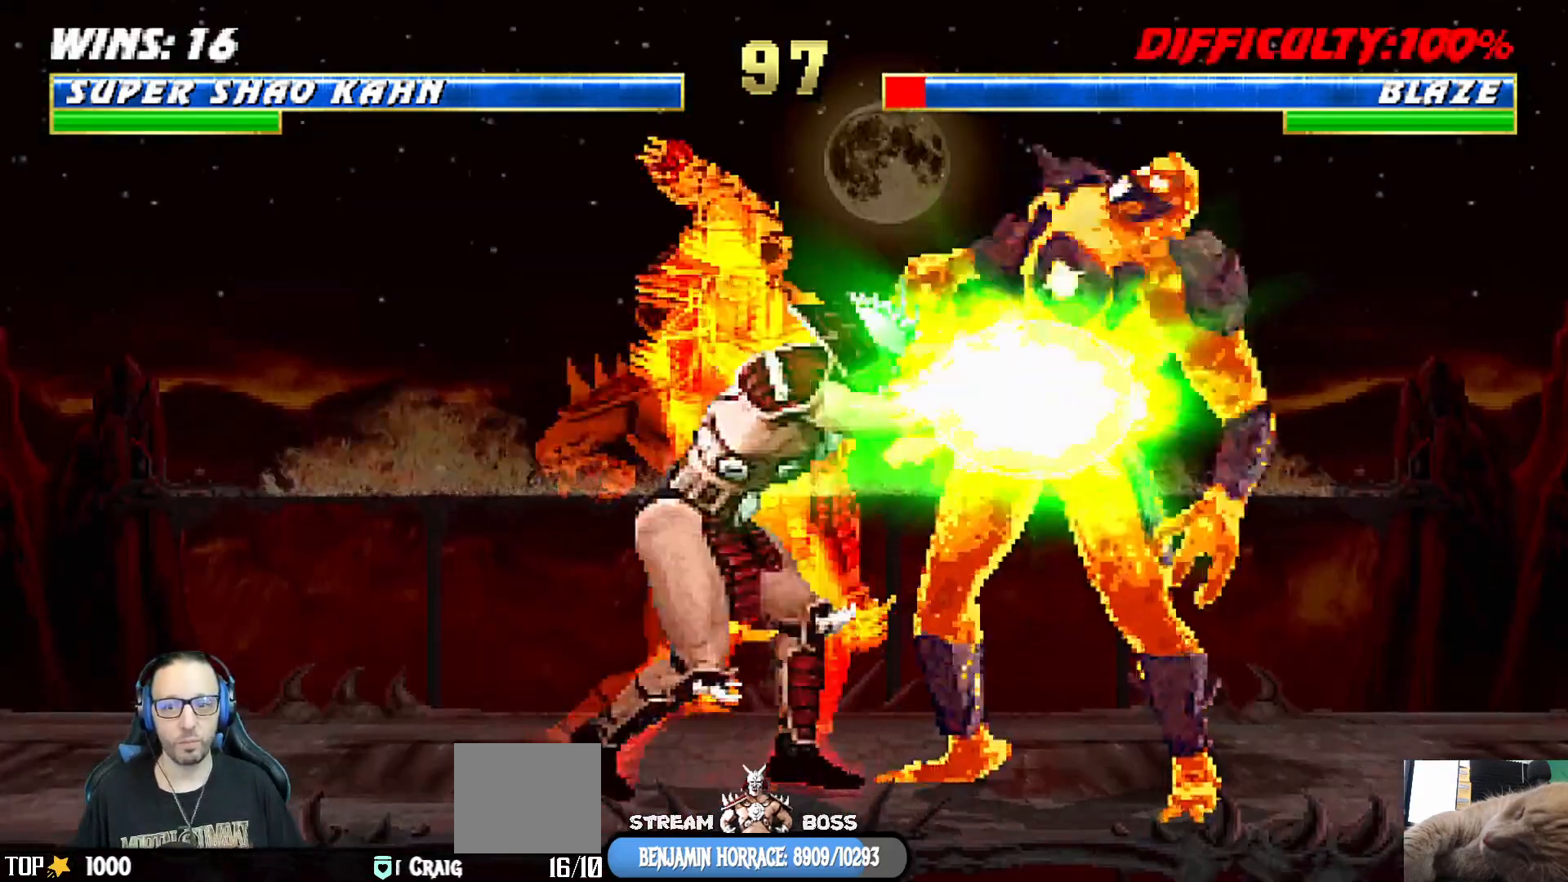
{"buttons": ["CROSS", "CIRCLE", "L1", "DPAD_RIGHT"], "left_stick": "center", "right_stick": "center", "events": [[33, "CROSS", "up"], [50, "CIRCLE", "up"], [100, "CROSS", "down"], [117, "CIRCLE", "down"], [200, "CIRCLE", "up"], [200, "CROSS", "up"], [267, "CIRCLE", "down"], [267, "CROSS", "down"], [350, "CROSS", "up"], [367, "CIRCLE", "up"], [433, "CROSS", "down"], [450, "CIRCLE", "down"]]}
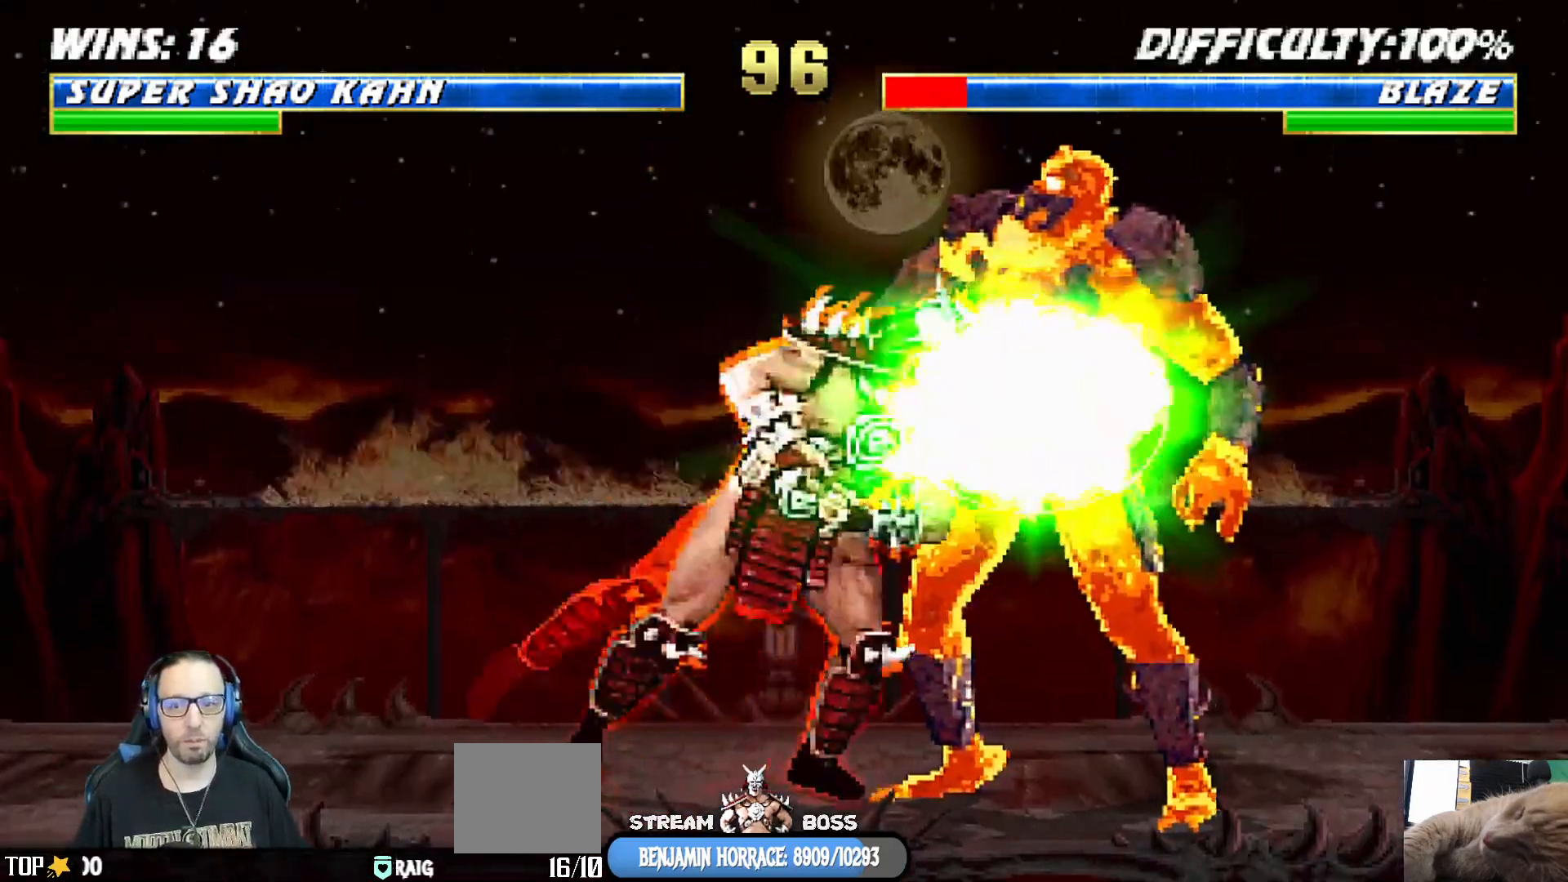
{"buttons": ["L1", "DPAD_RIGHT"], "left_stick": "center", "right_stick": "center", "events": [[17, "CROSS", "up"], [33, "CIRCLE", "up"], [100, "CIRCLE", "down"], [100, "CROSS", "down"], [183, "CROSS", "up"], [200, "CIRCLE", "up"], [267, "CIRCLE", "down"], [267, "CROSS", "down"], [367, "CIRCLE", "up"], [367, "CROSS", "up"], [417, "CROSS", "down"], [433, "CIRCLE", "down"], [500, "CIRCLE", "up"], [500, "CROSS", "up"]]}
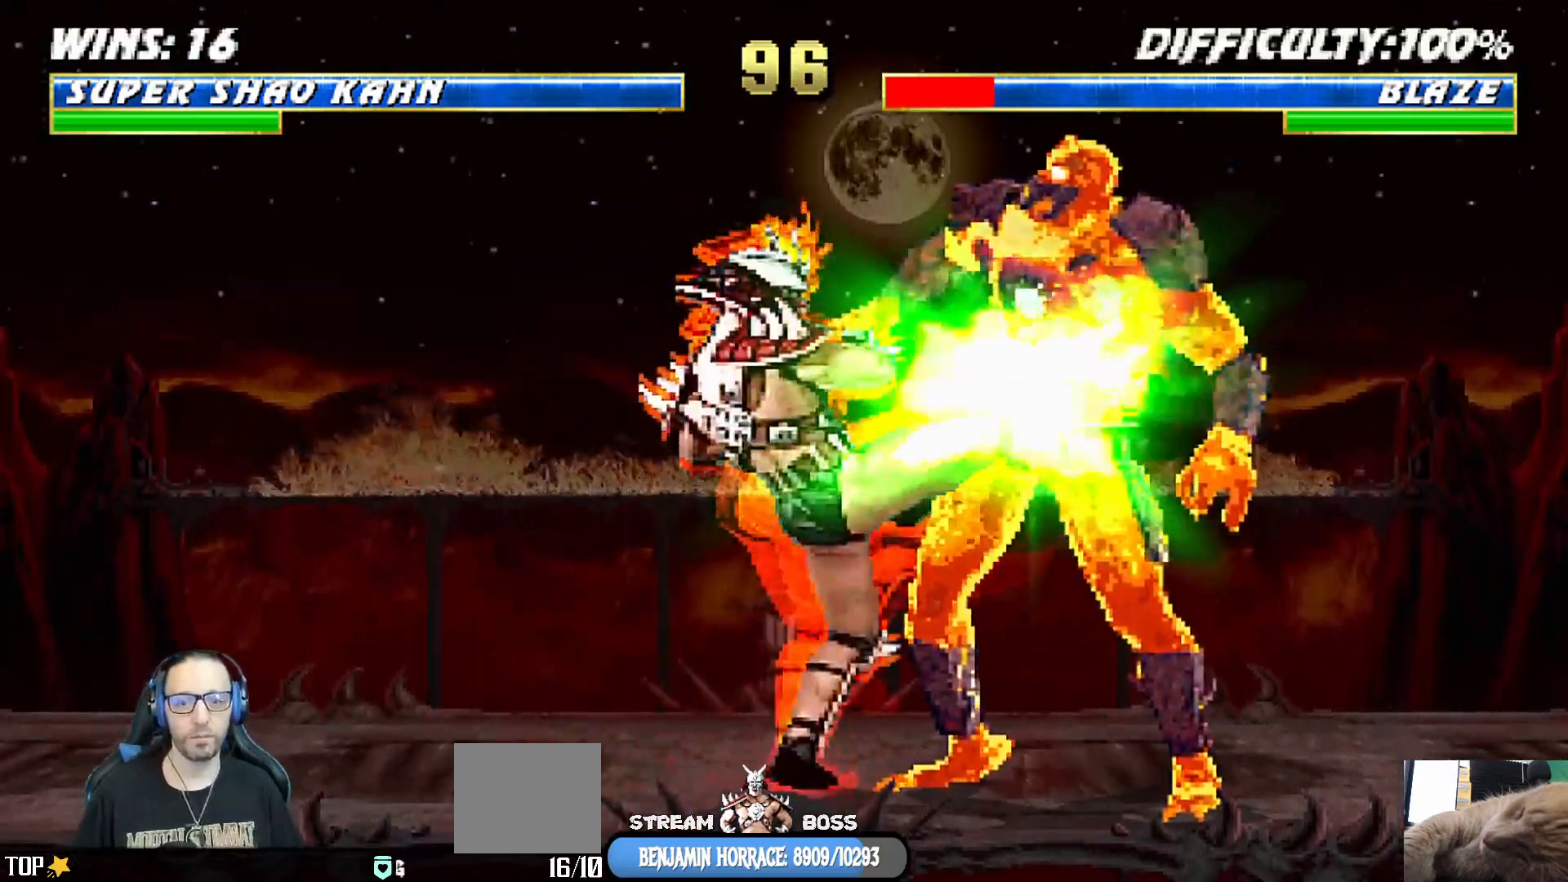
{"buttons": [], "left_stick": "center", "right_stick": "center", "events": [[50, "DPAD_RIGHT", "up"], [50, "L1", "up"], [67, "CROSS", "down"], [83, "CIRCLE", "down"], [200, "CIRCLE", "up"], [200, "CROSS", "up"], [283, "DPAD_LEFT", "down"], [350, "DPAD_LEFT", "up"]]}
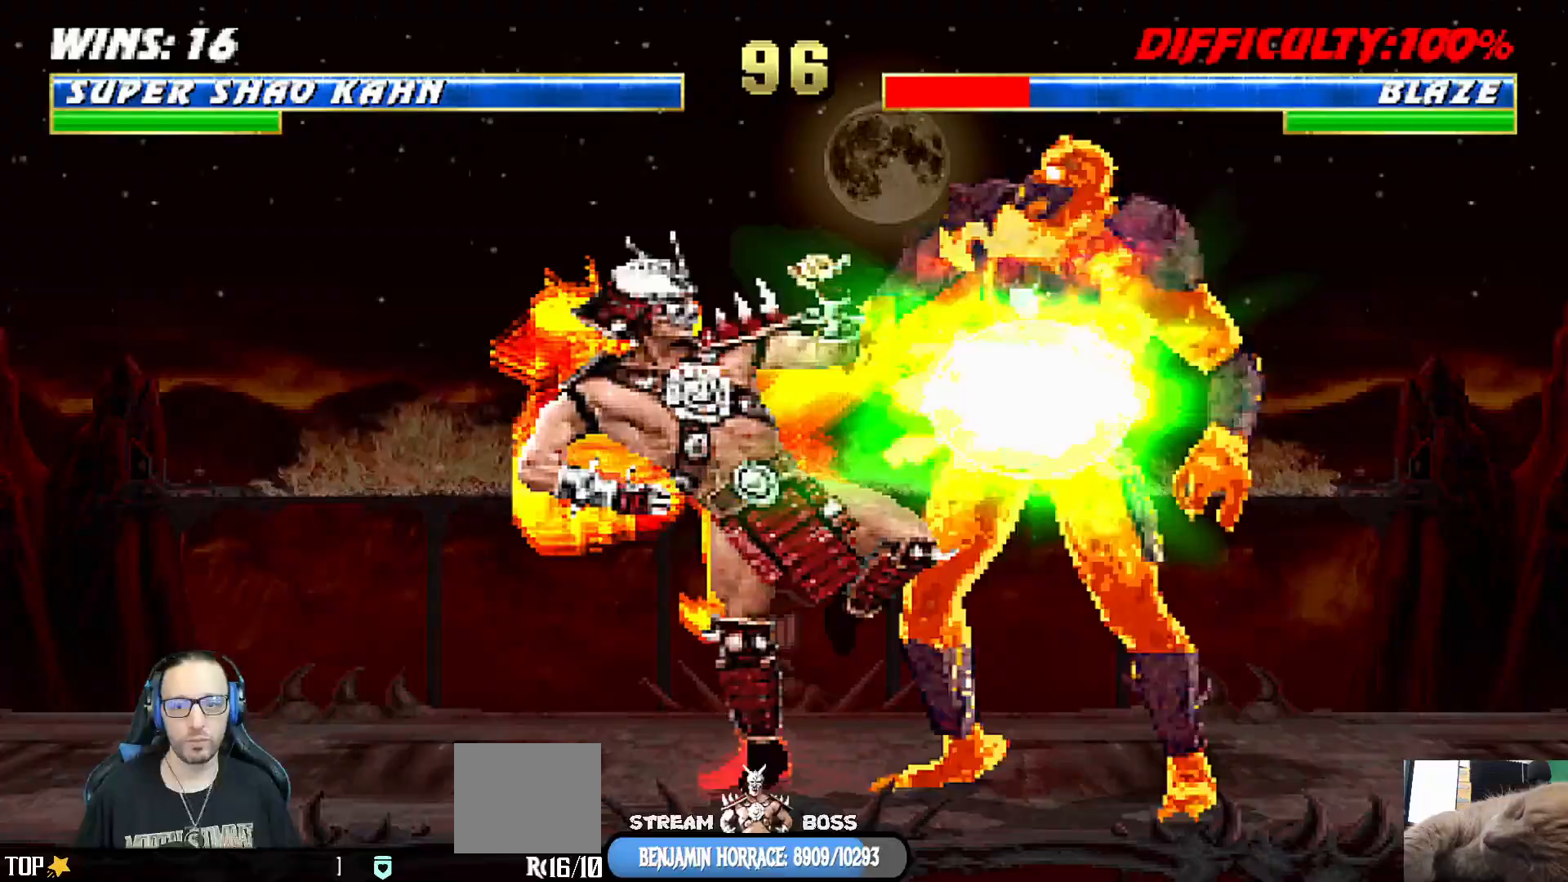
{"buttons": [], "left_stick": "center", "right_stick": "center", "events": [[17, "DPAD_LEFT", "down"], [33, "L1", "down"], [67, "DPAD_UP", "down"], [83, "DPAD_UP", "up"], [100, "DPAD_LEFT", "up"], [200, "DPAD_RIGHT", "down"], [200, "L1", "up"], [217, "L1", "down"], [317, "DPAD_RIGHT", "up"], [350, "L1", "up"]]}
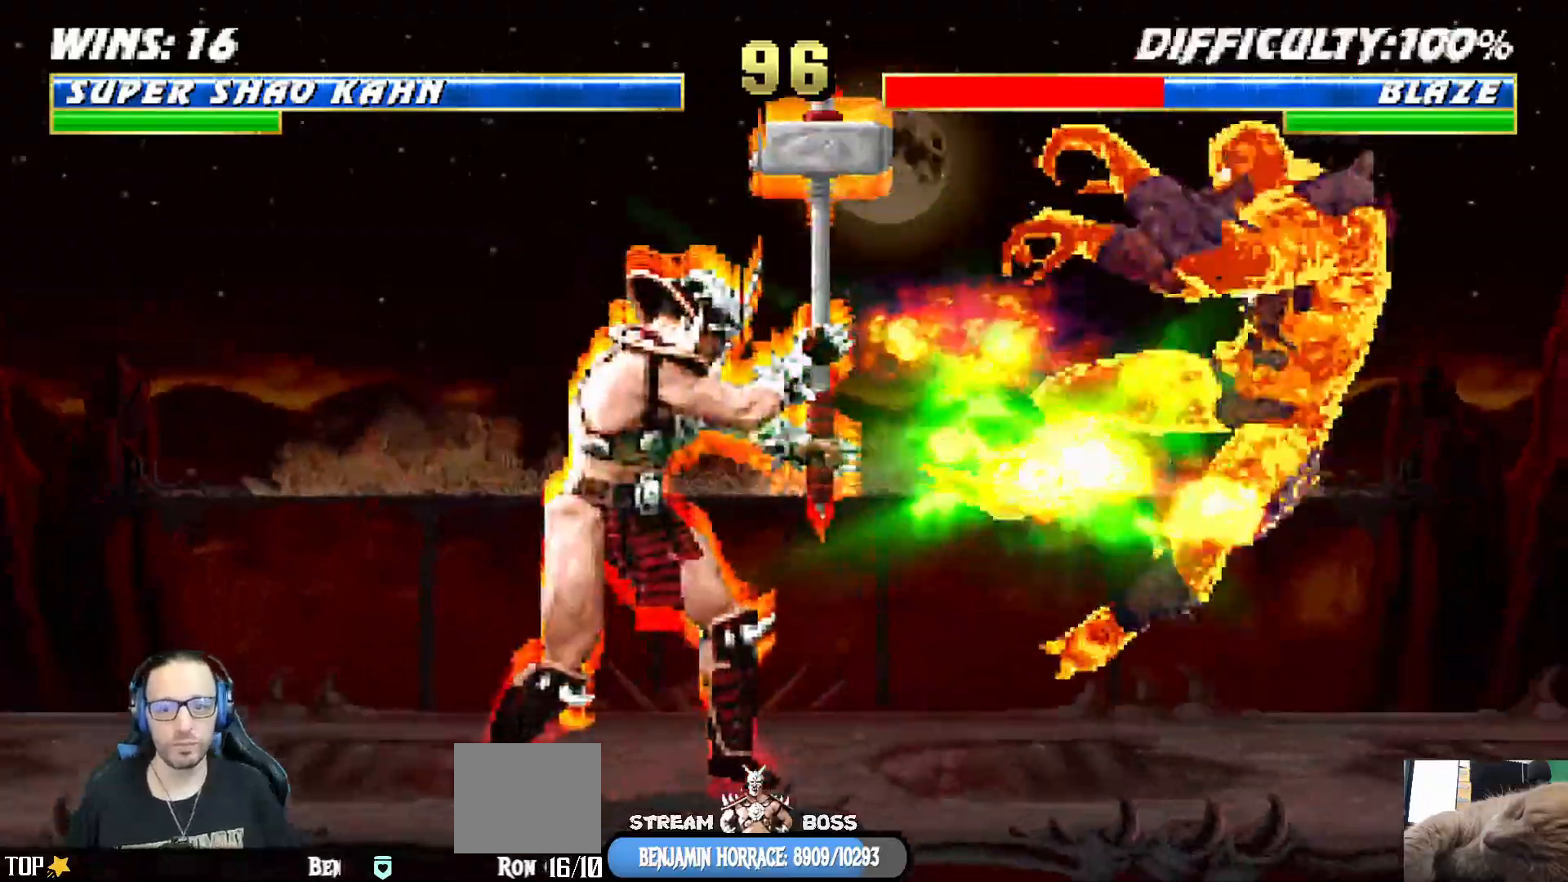
{"buttons": ["DPAD_LEFT"], "left_stick": "center", "right_stick": "center", "events": [[17, "DPAD_LEFT", "down"], [50, "DPAD_LEFT", "up"], [117, "DPAD_RIGHT", "down"], [200, "L1", "down"], [383, "DPAD_RIGHT", "up"], [383, "L1", "up"], [500, "DPAD_LEFT", "down"]]}